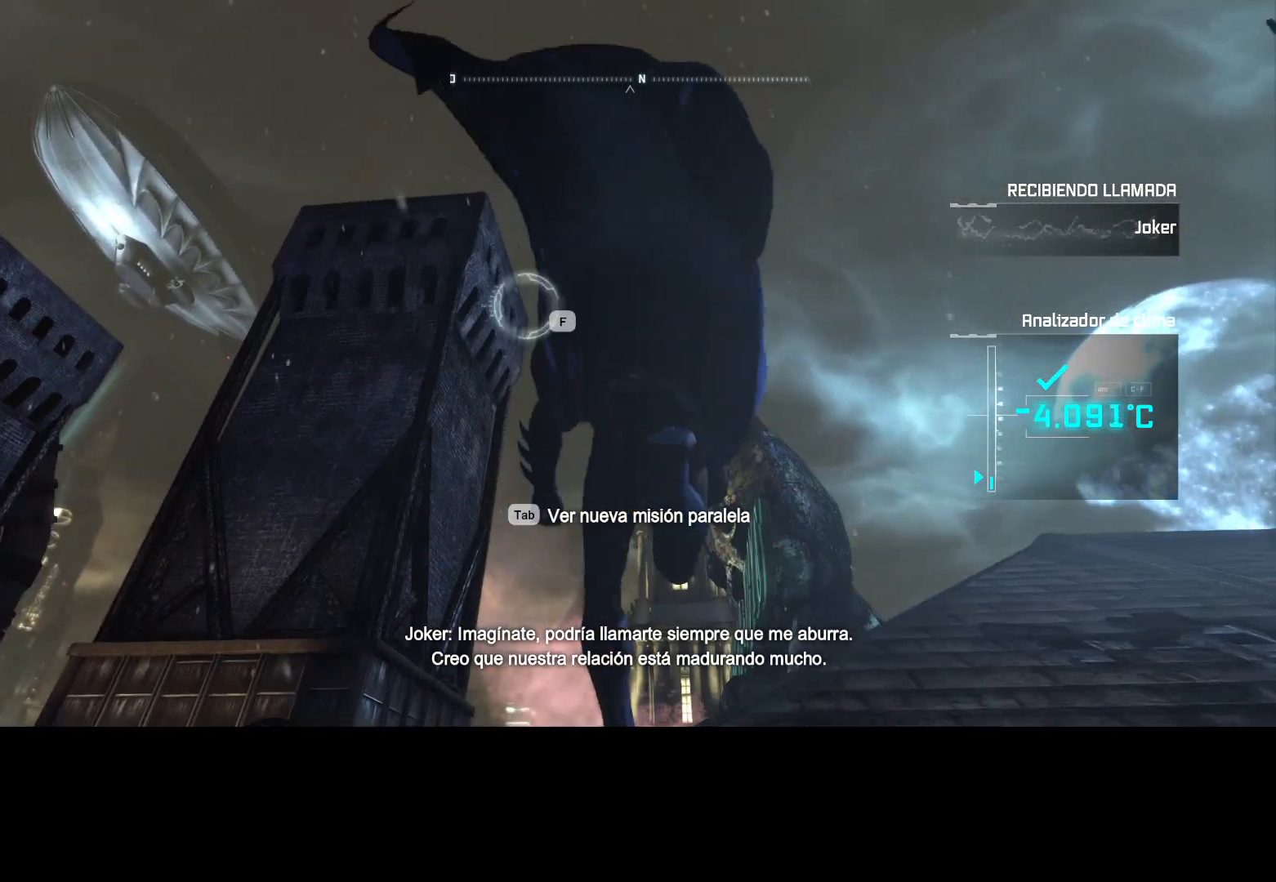
Gameplay with keyboard and mouse; each line is a JSON object with the keys and mouse buttons held at the frame after it. "events" lists presses ("down") and releases ("up") of "1", "2", "3", "4", "5", "a", "alt", "c", "caps_lock", "ctrl", "d", "e", "f", "g", "q", "r", "s", "shift", "space", "t", "tab", "v", "w", "x", "z", "mouse_left", "mouse_wheel" and "mouse_right" between this image and that frame as [ms after this image, input, new state], when the widget could be followed in between. "mouse_left", "mouse_wheel", "mouse_right" = the "left", "wheel", "right" buttons of the "mouse" list. No other keys are recorded. "wheel" means that the mouse wheel is clicked or scrolled. "mouse_move" is the direction in which the mouse moves at that frame (one of eight, or "still"), when it could be read.
{"keys": ["space", "w"], "mouse": [], "mouse_move": "down", "events": [[100, "f", "down"], [150, "f", "up"], [383, "space", "down"], [383, "w", "down"]]}
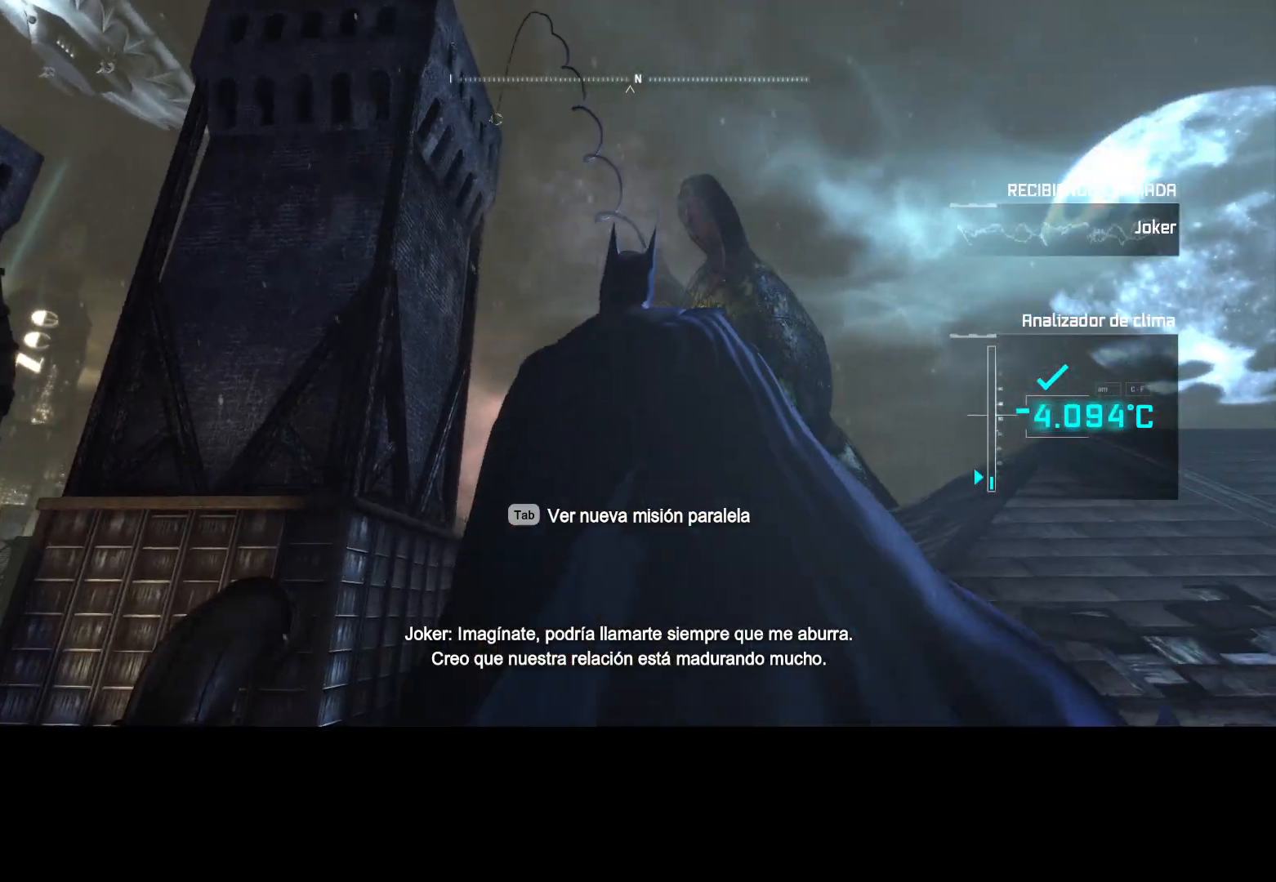
{"keys": ["space"], "mouse": [], "mouse_move": "down", "events": [[383, "w", "up"]]}
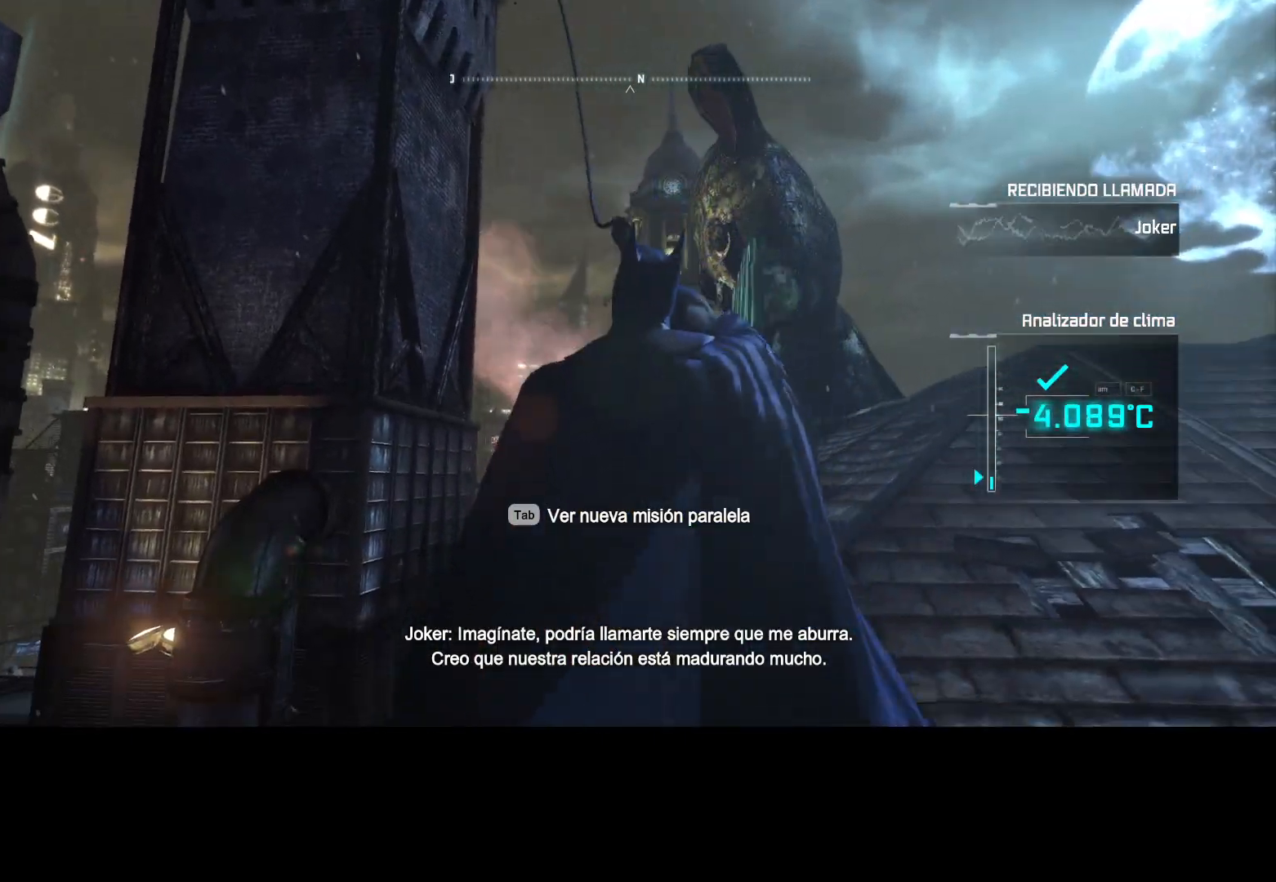
{"keys": [], "mouse": [], "mouse_move": "still", "events": [[167, "space", "up"]]}
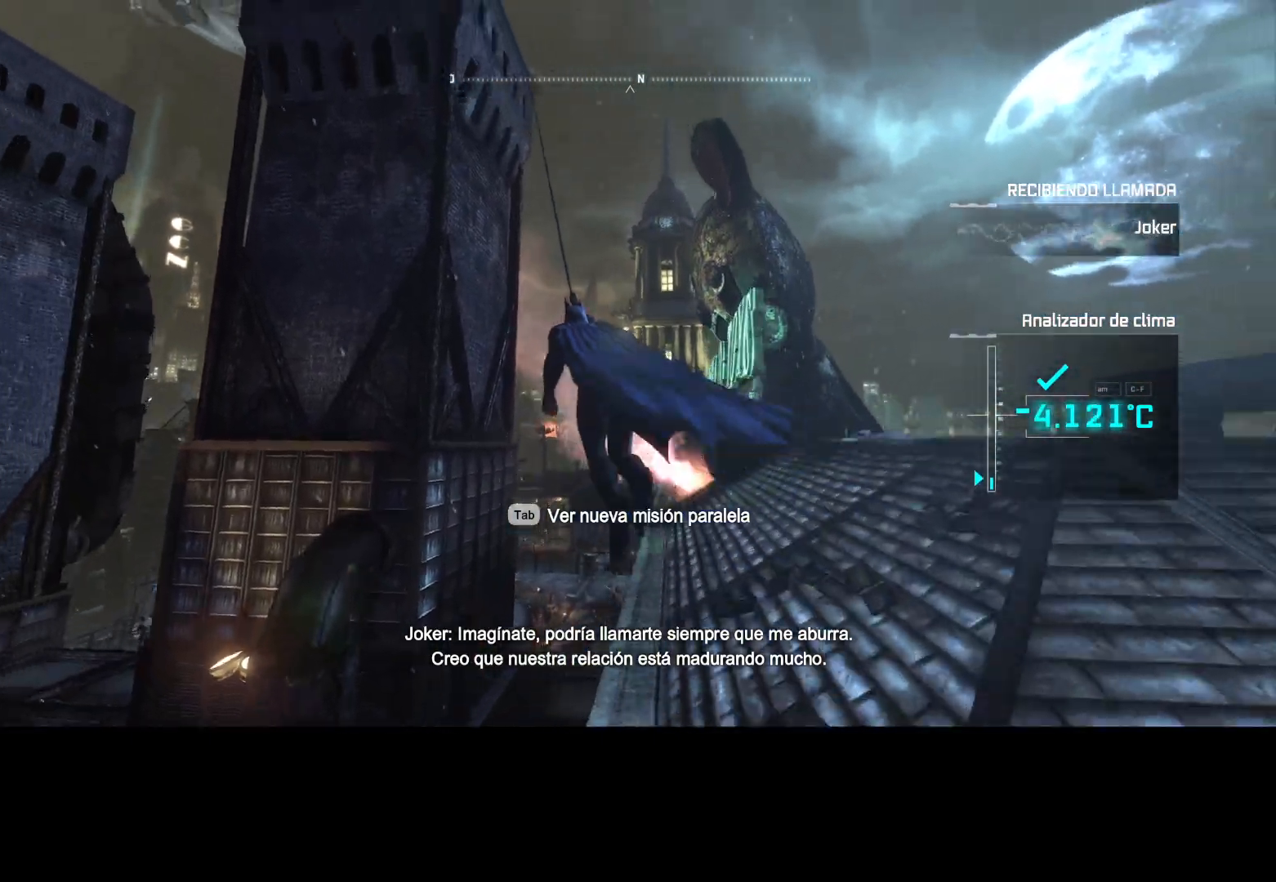
{"keys": [], "mouse": [], "mouse_move": "right", "events": [[283, "mouse_wheel", "down"], [433, "mouse_wheel", "up"]]}
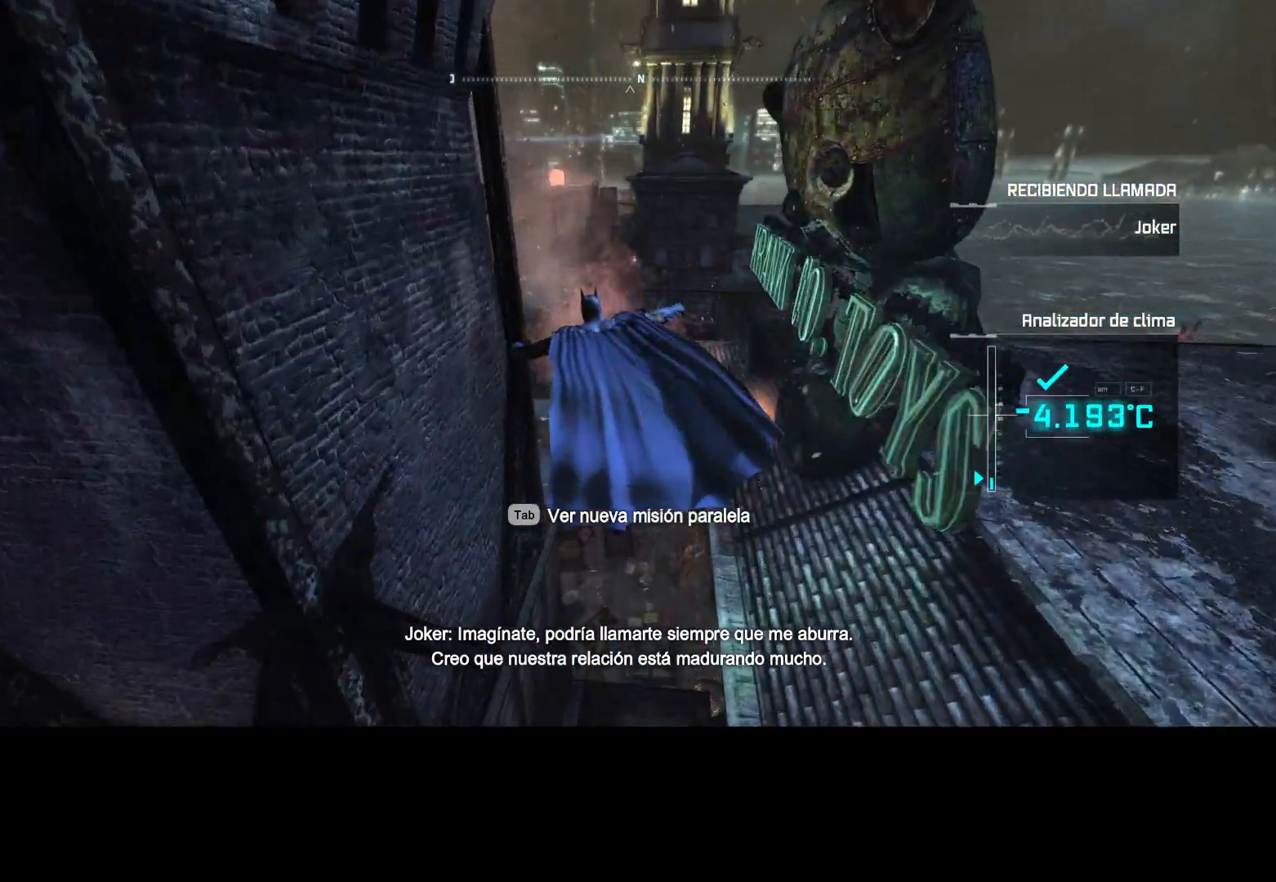
{"keys": [], "mouse": [], "mouse_move": "still", "events": []}
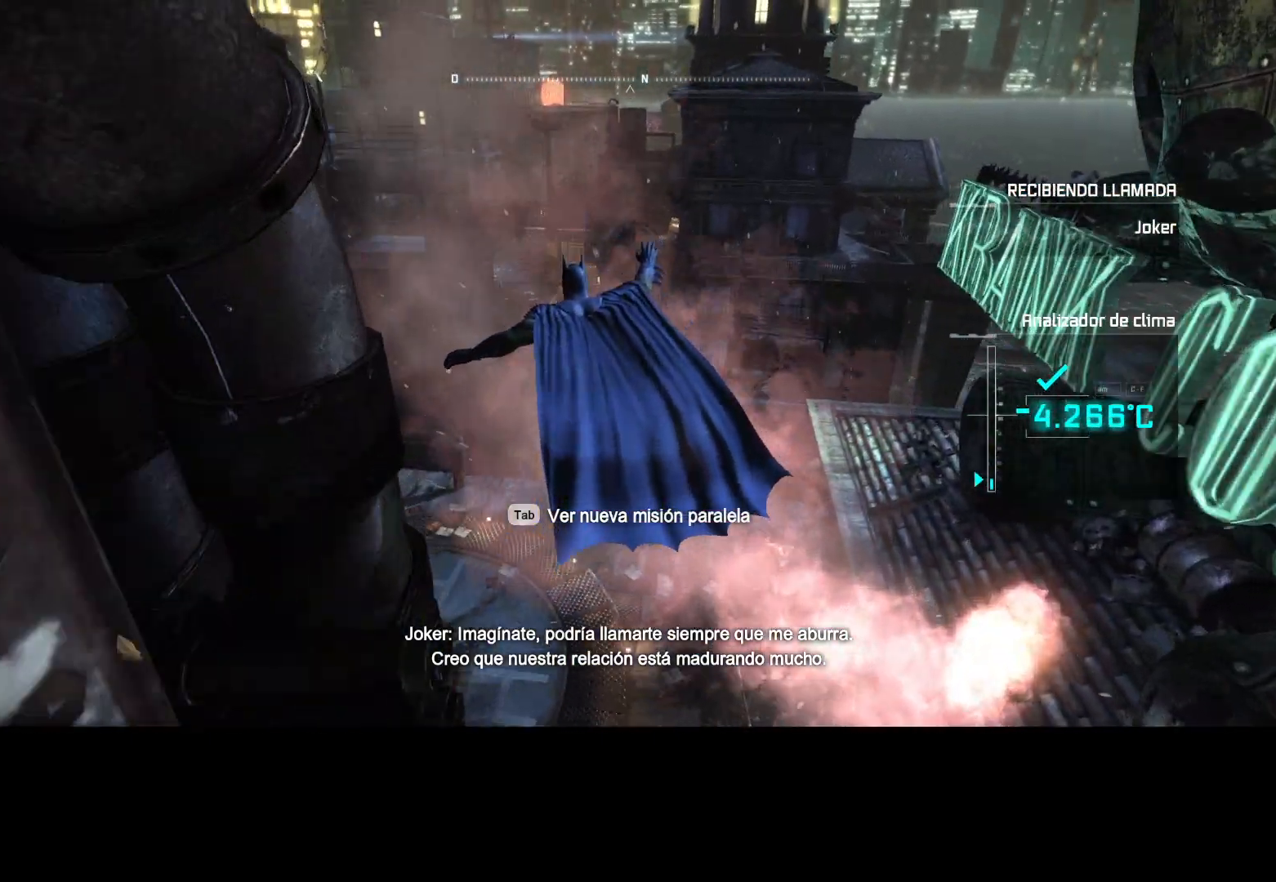
{"keys": ["space"], "mouse": [], "mouse_move": "up-right", "events": [[83, "space", "down"]]}
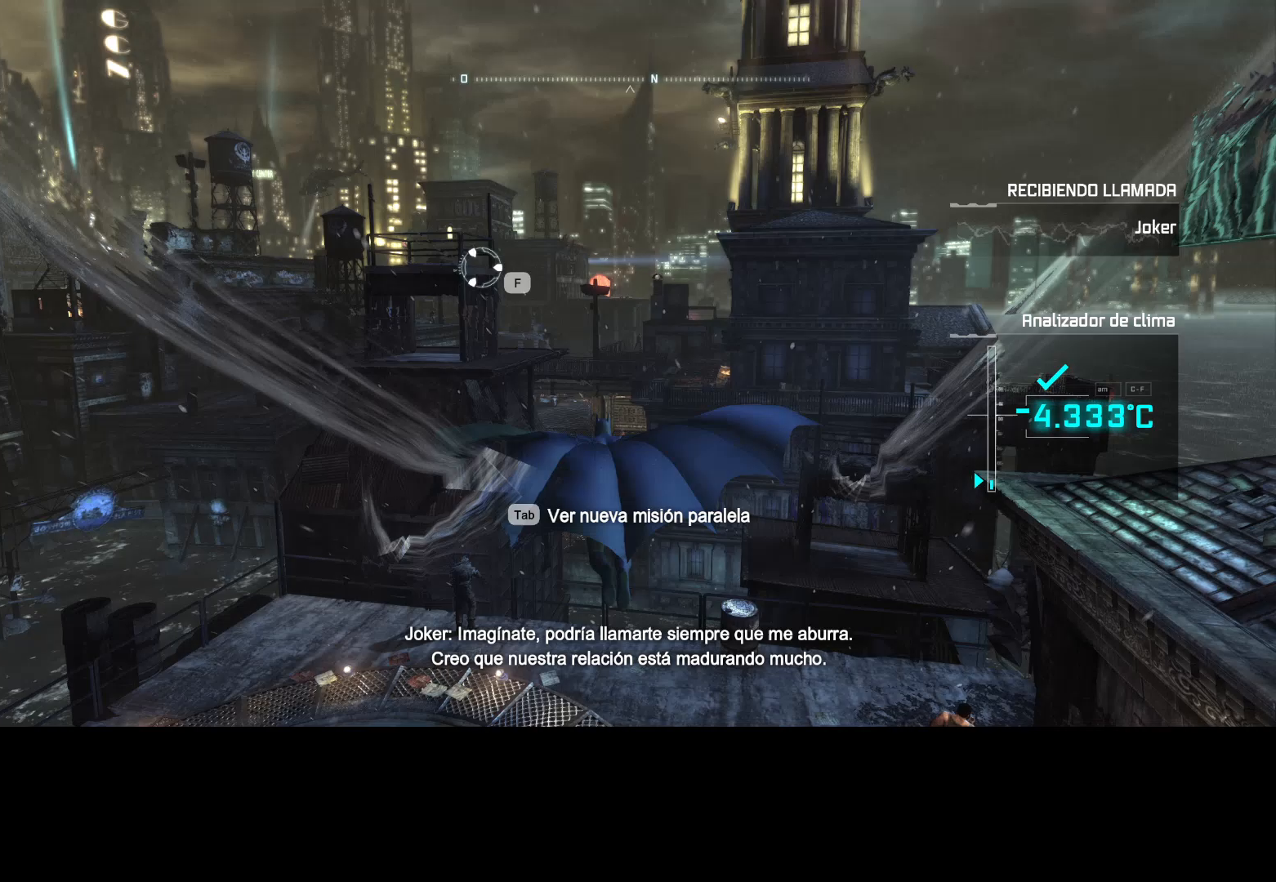
{"keys": ["space"], "mouse": [], "mouse_move": "still", "events": []}
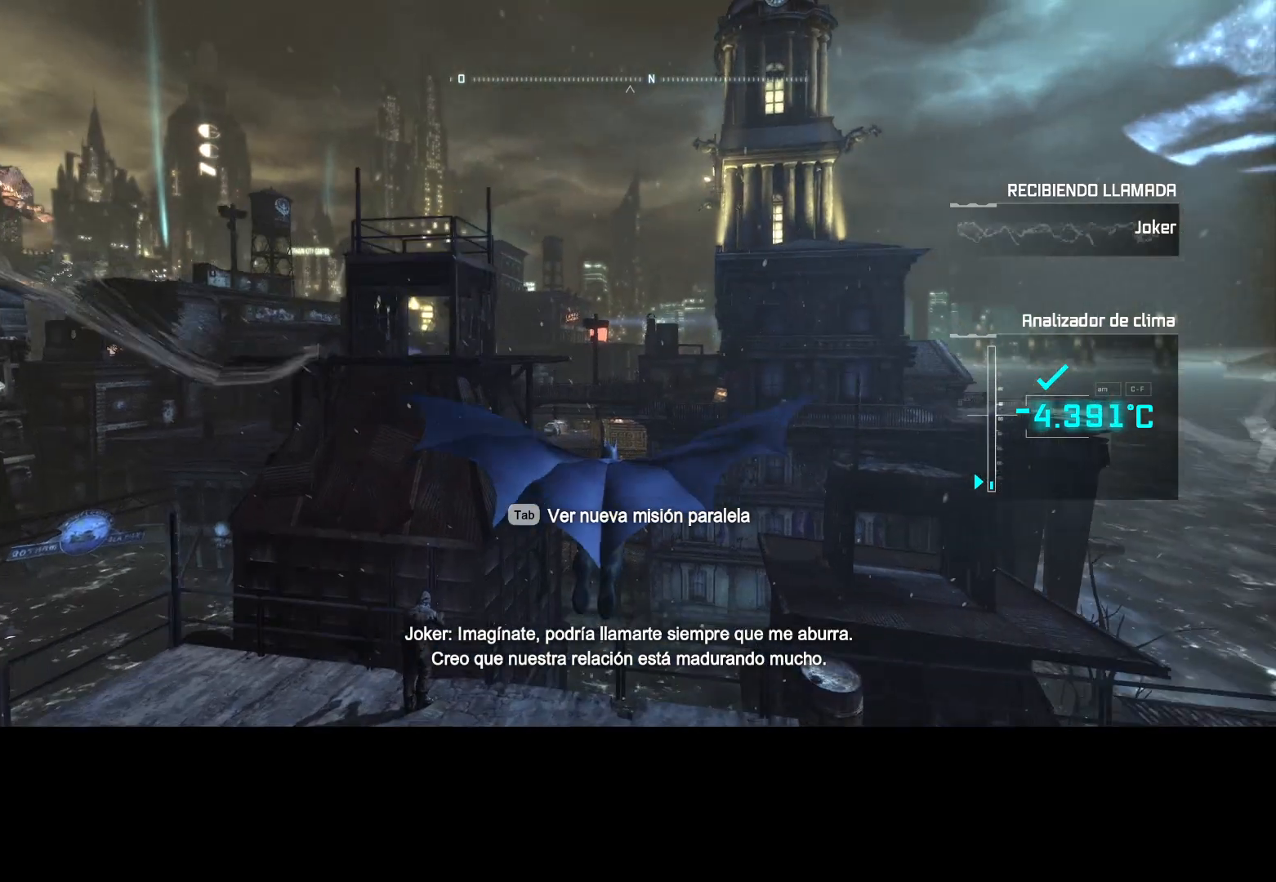
{"keys": ["4", "ctrl", "space"], "mouse": [], "mouse_move": "still", "events": [[167, "ctrl", "down"], [483, "4", "down"]]}
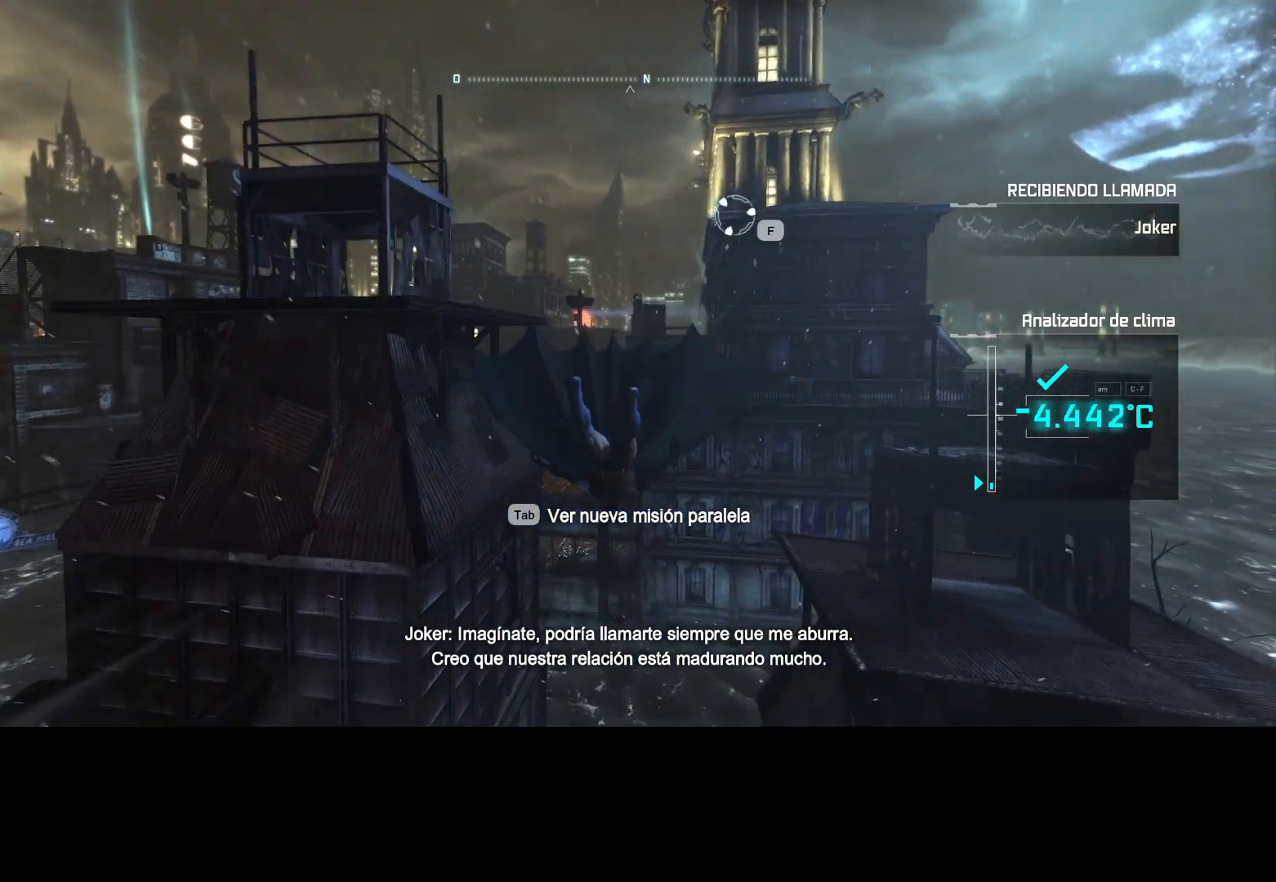
{"keys": ["space"], "mouse": [], "mouse_move": "still", "events": [[133, "4", "up"], [400, "ctrl", "up"]]}
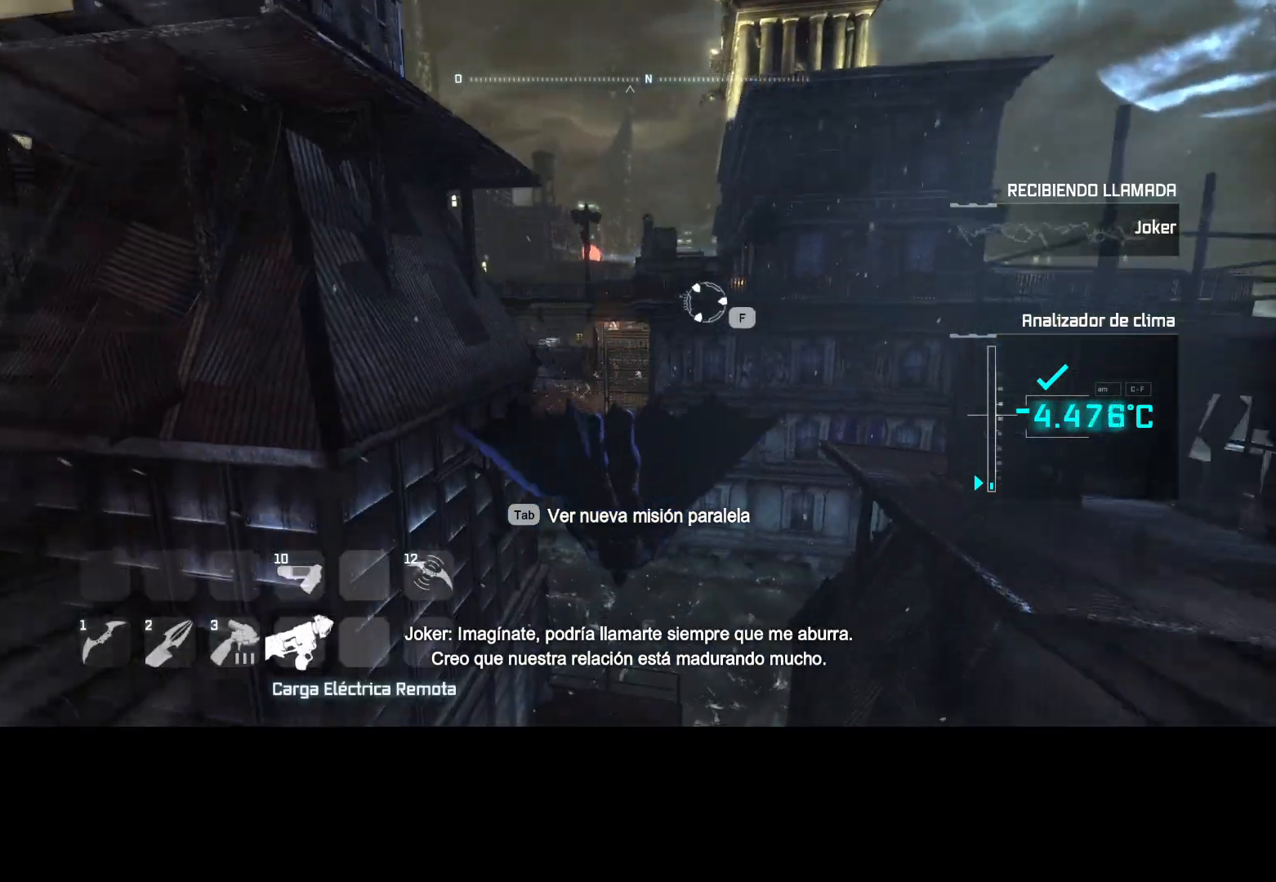
{"keys": ["space"], "mouse": [], "mouse_move": "still", "events": []}
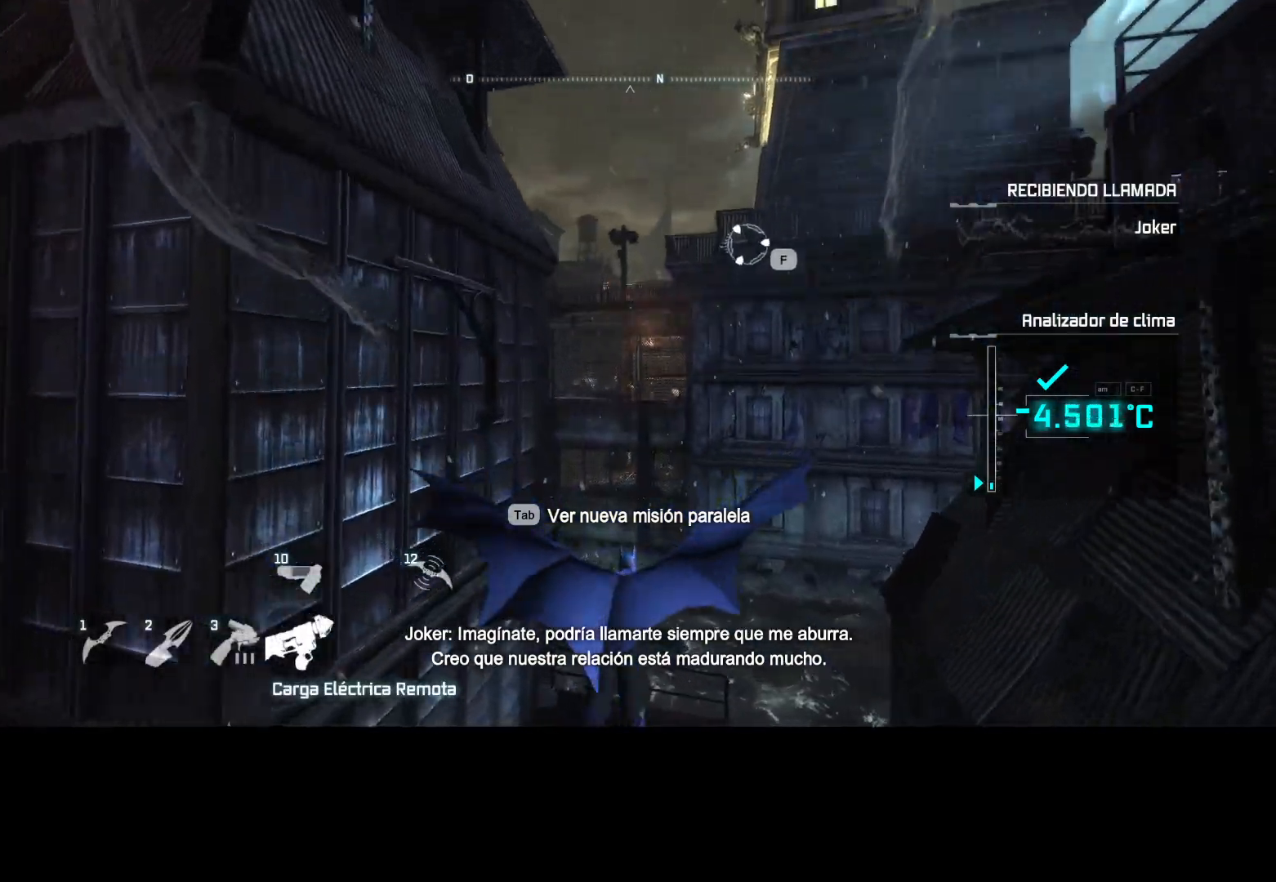
{"keys": ["space"], "mouse": [], "mouse_move": "up", "events": []}
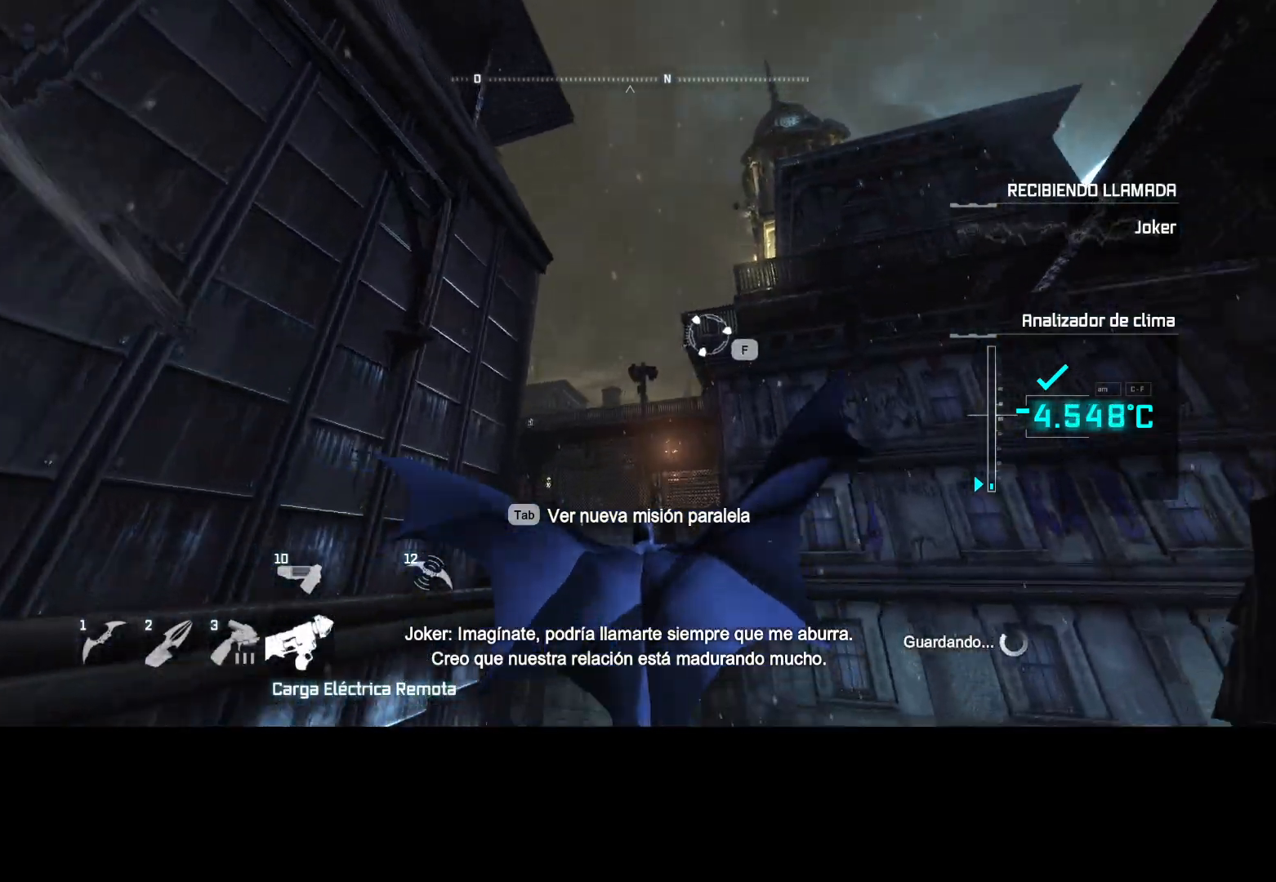
{"keys": ["space"], "mouse": [], "mouse_move": "still", "events": []}
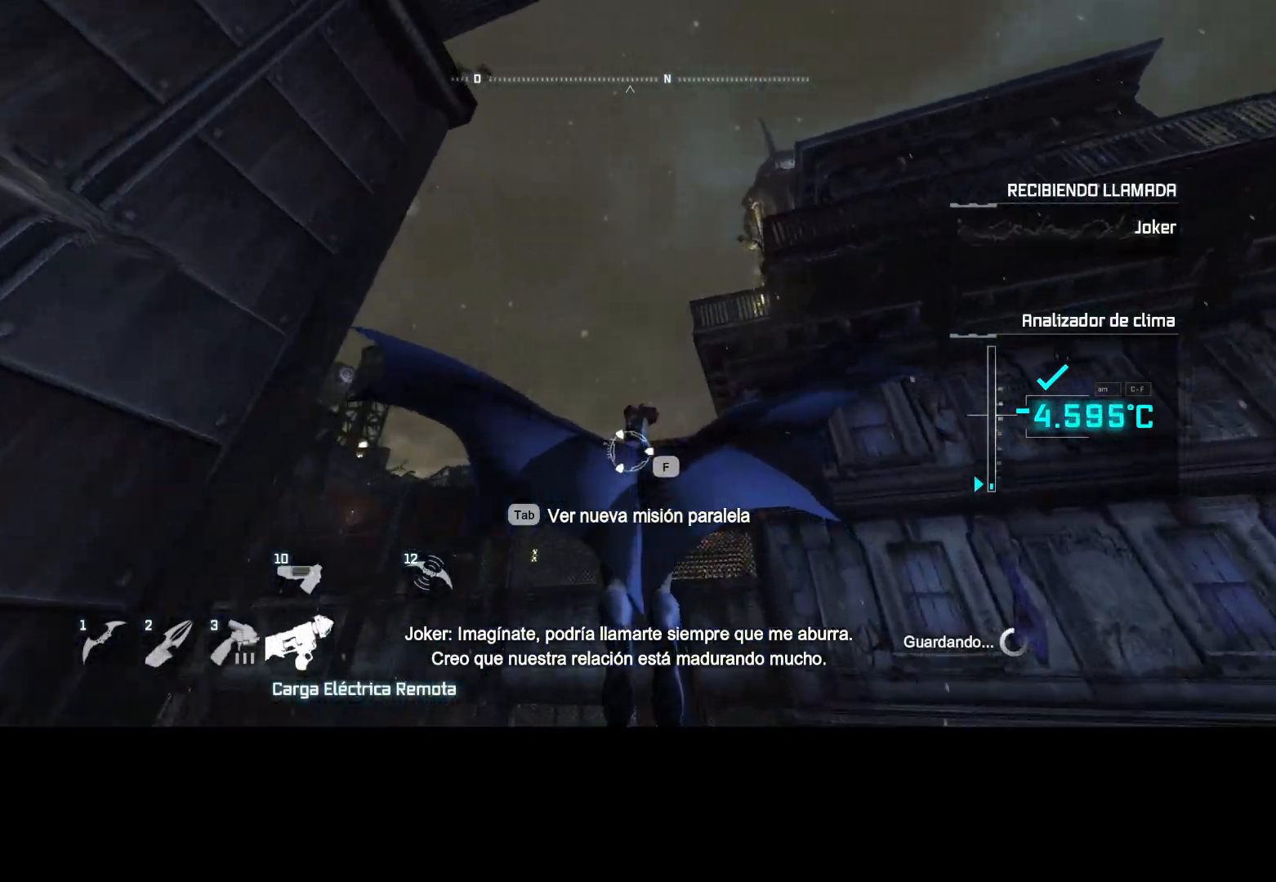
{"keys": ["space"], "mouse": [], "mouse_move": "still", "events": []}
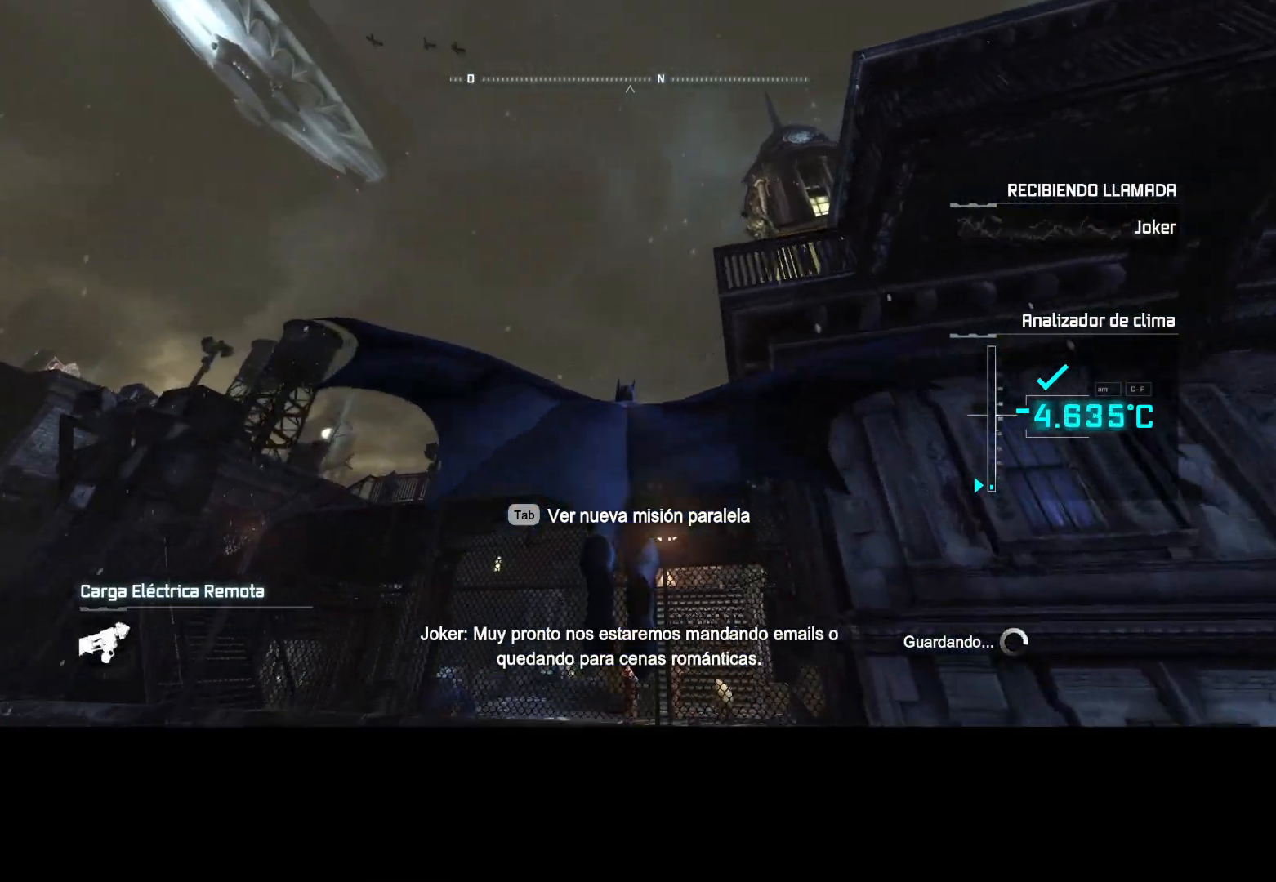
{"keys": ["space"], "mouse": [], "mouse_move": "down", "events": []}
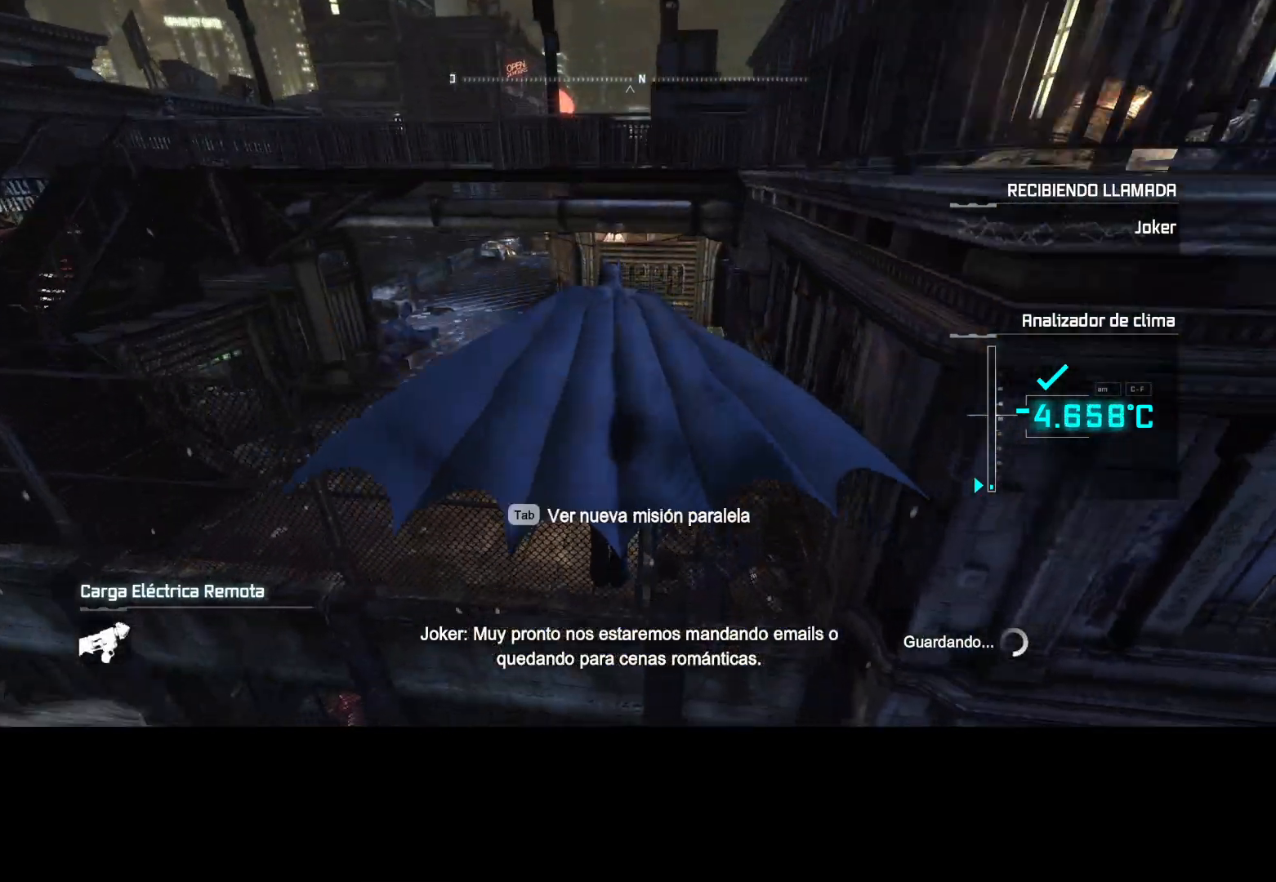
{"keys": ["ctrl", "space"], "mouse": [], "mouse_move": "still", "events": [[183, "ctrl", "down"]]}
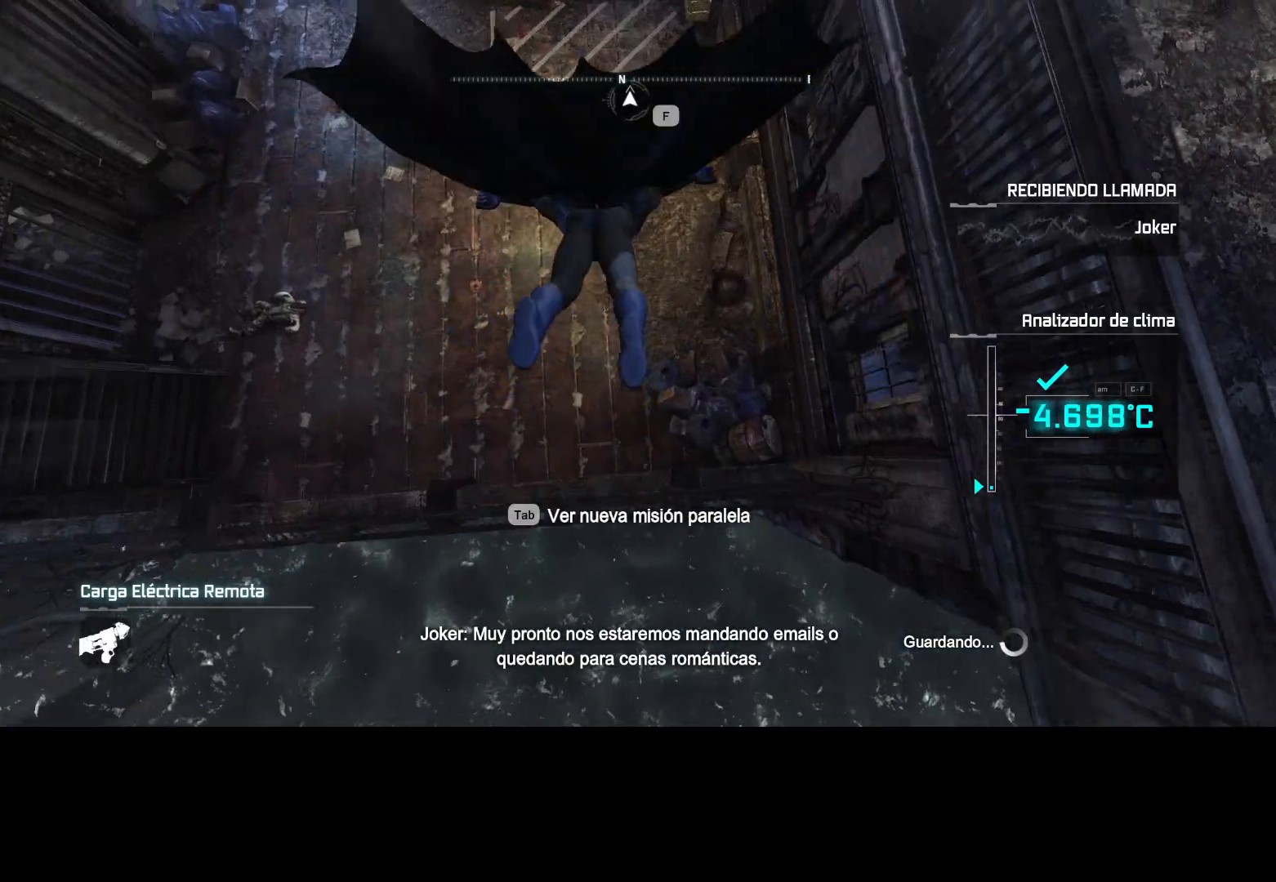
{"keys": [], "mouse": [], "mouse_move": "left", "events": [[150, "ctrl", "up"], [150, "space", "up"]]}
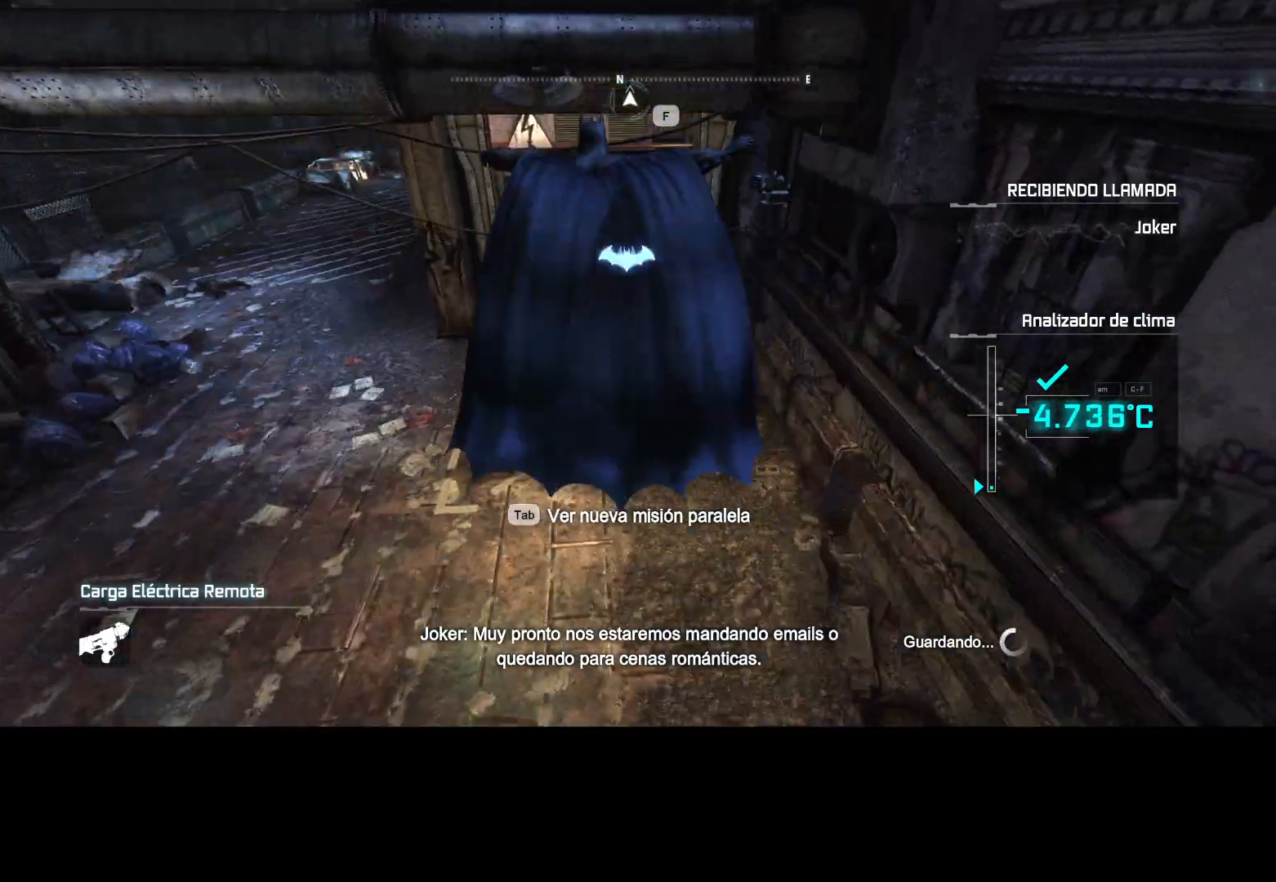
{"keys": [], "mouse": ["right"], "mouse_move": "up", "events": [[300, "mouse_right", "down"]]}
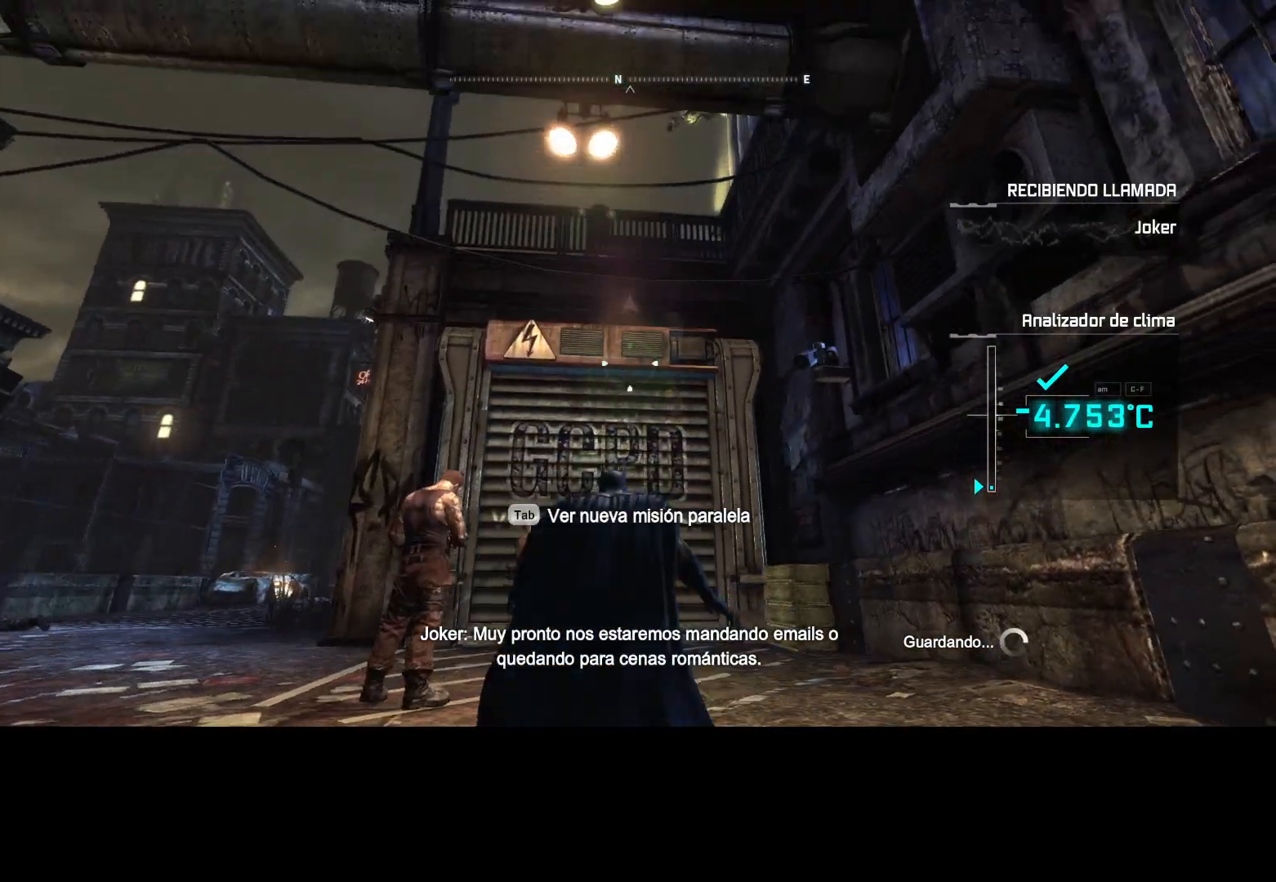
{"keys": ["d", "w"], "mouse": [], "mouse_move": "still", "events": [[267, "mouse_wheel", "down"], [317, "mouse_right", "up"], [317, "mouse_wheel", "up"], [450, "d", "down"], [500, "w", "down"]]}
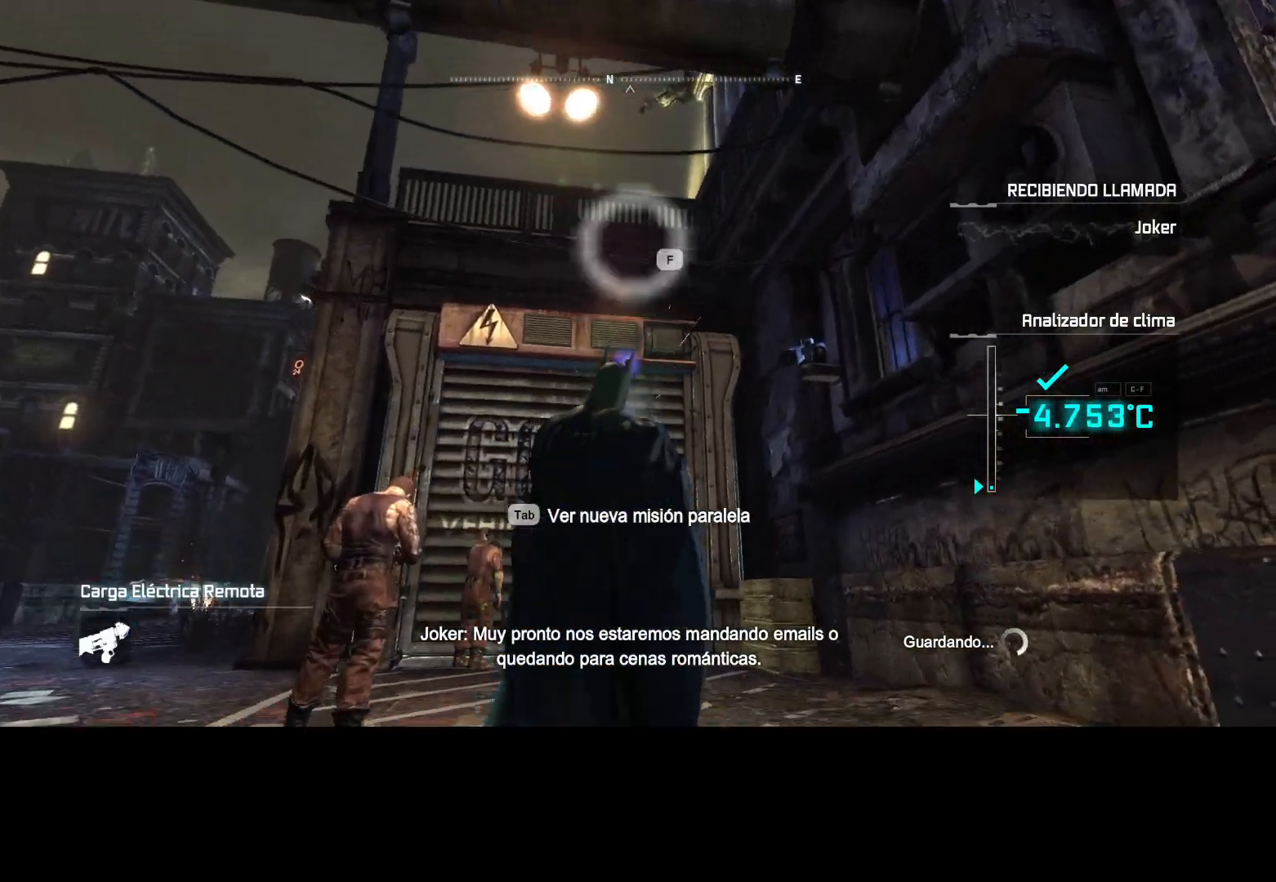
{"keys": ["space", "w"], "mouse": [], "mouse_move": "still", "events": [[233, "d", "up"], [233, "space", "down"]]}
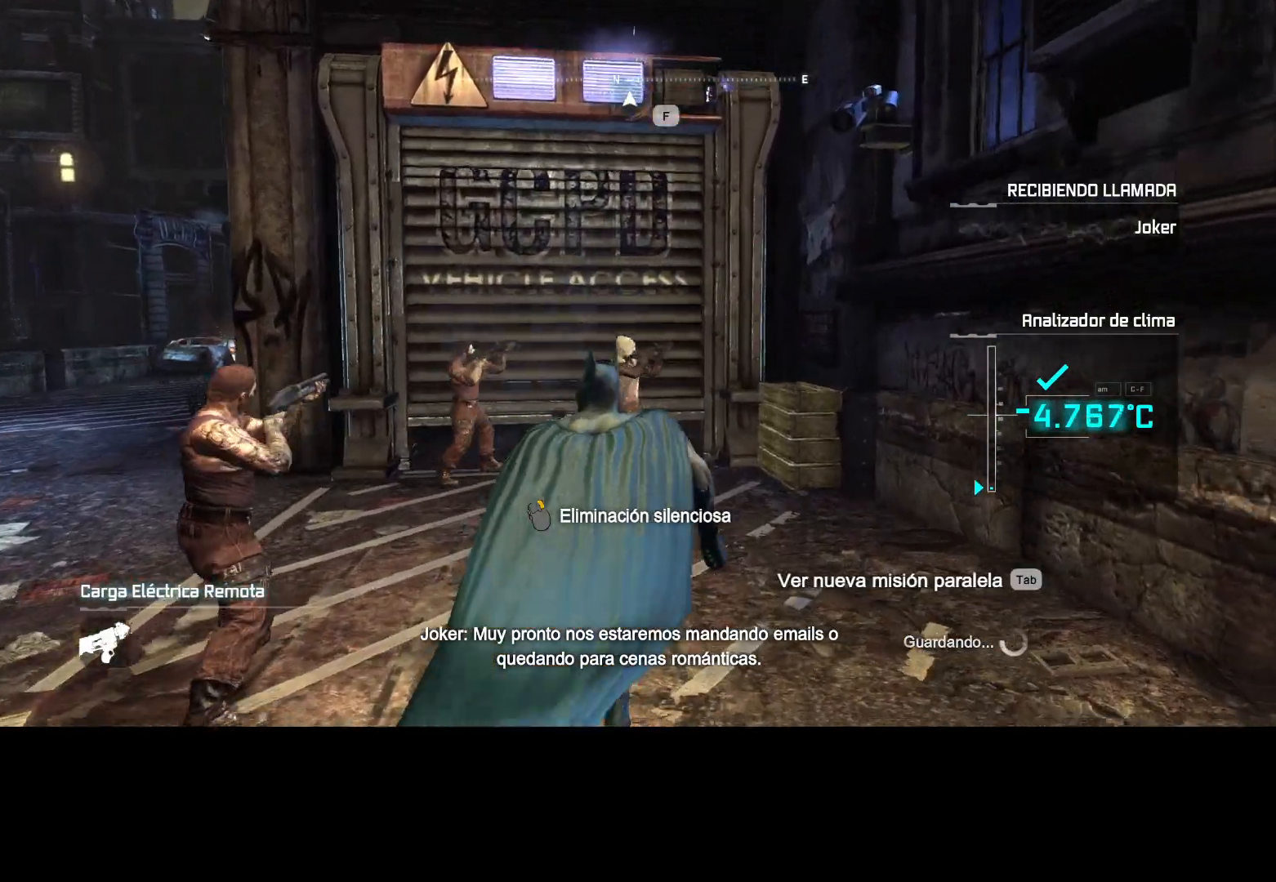
{"keys": ["space", "w"], "mouse": [], "mouse_move": "still", "events": []}
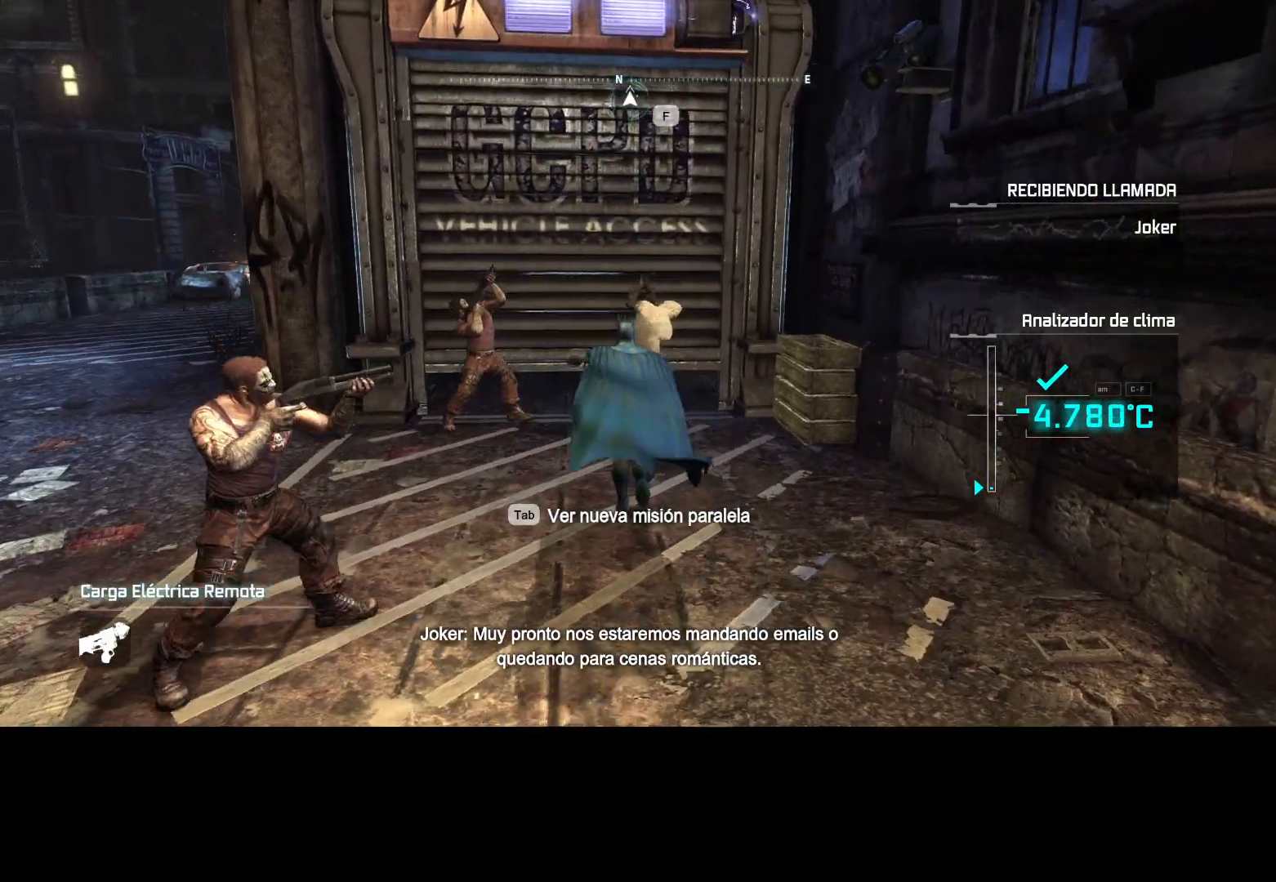
{"keys": ["space", "w"], "mouse": [], "mouse_move": "still", "events": [[133, "ctrl", "down"], [167, "ctrl", "up"]]}
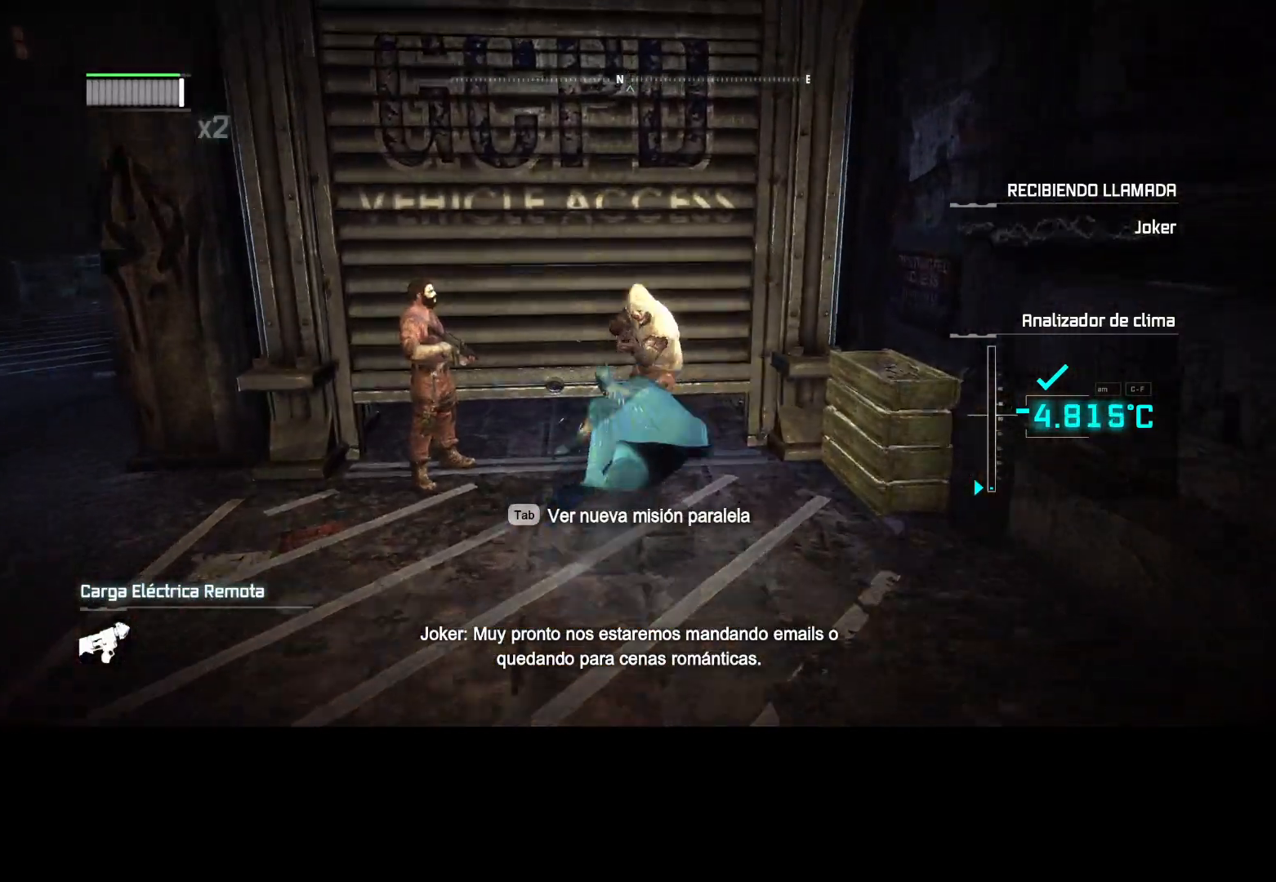
{"keys": ["d", "space"], "mouse": [], "mouse_move": "still", "events": [[250, "space", "up"], [383, "d", "down"], [417, "w", "up"], [467, "space", "down"]]}
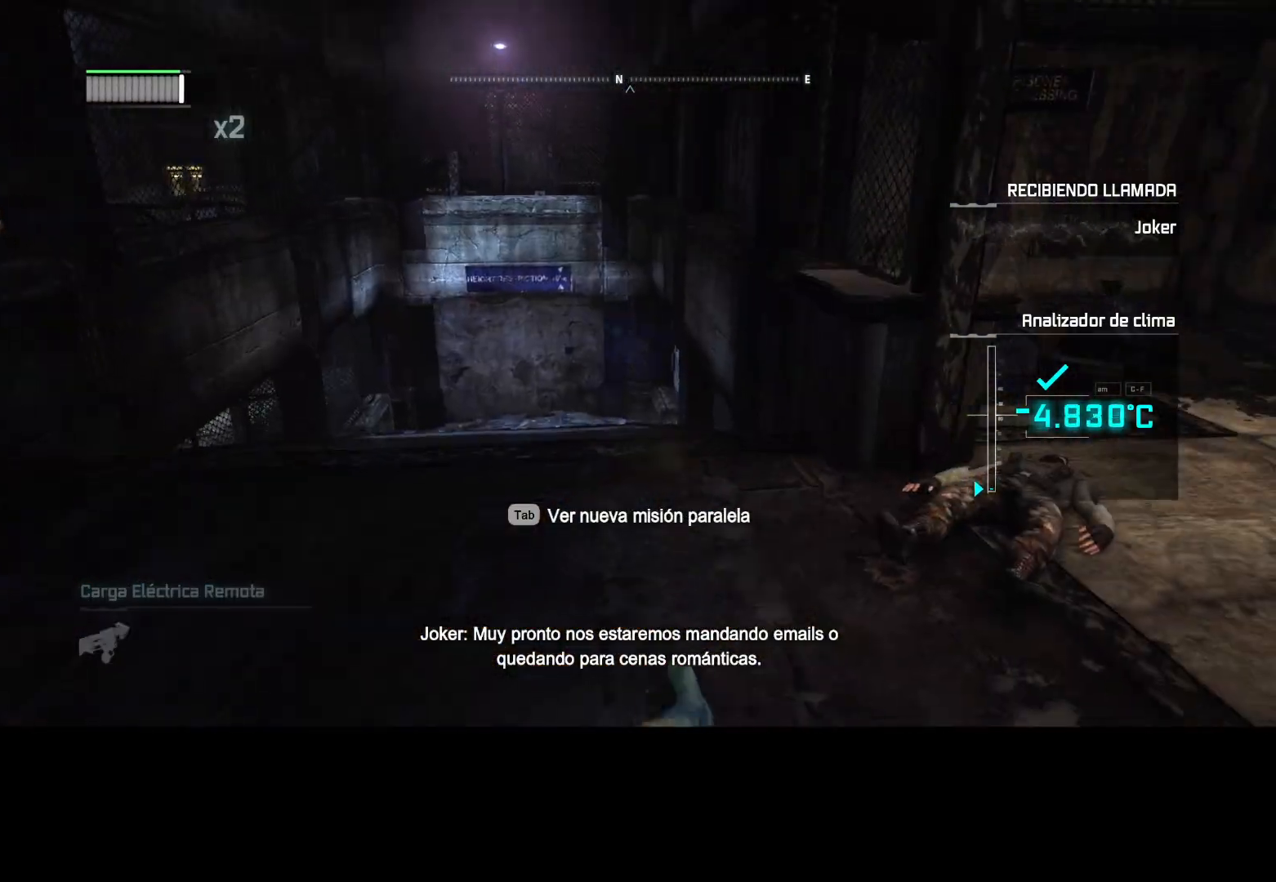
{"keys": [], "mouse": [], "mouse_move": "right", "events": [[17, "space", "up"], [117, "space", "down"], [167, "space", "up"], [200, "space", "down"], [250, "space", "up"], [450, "d", "up"]]}
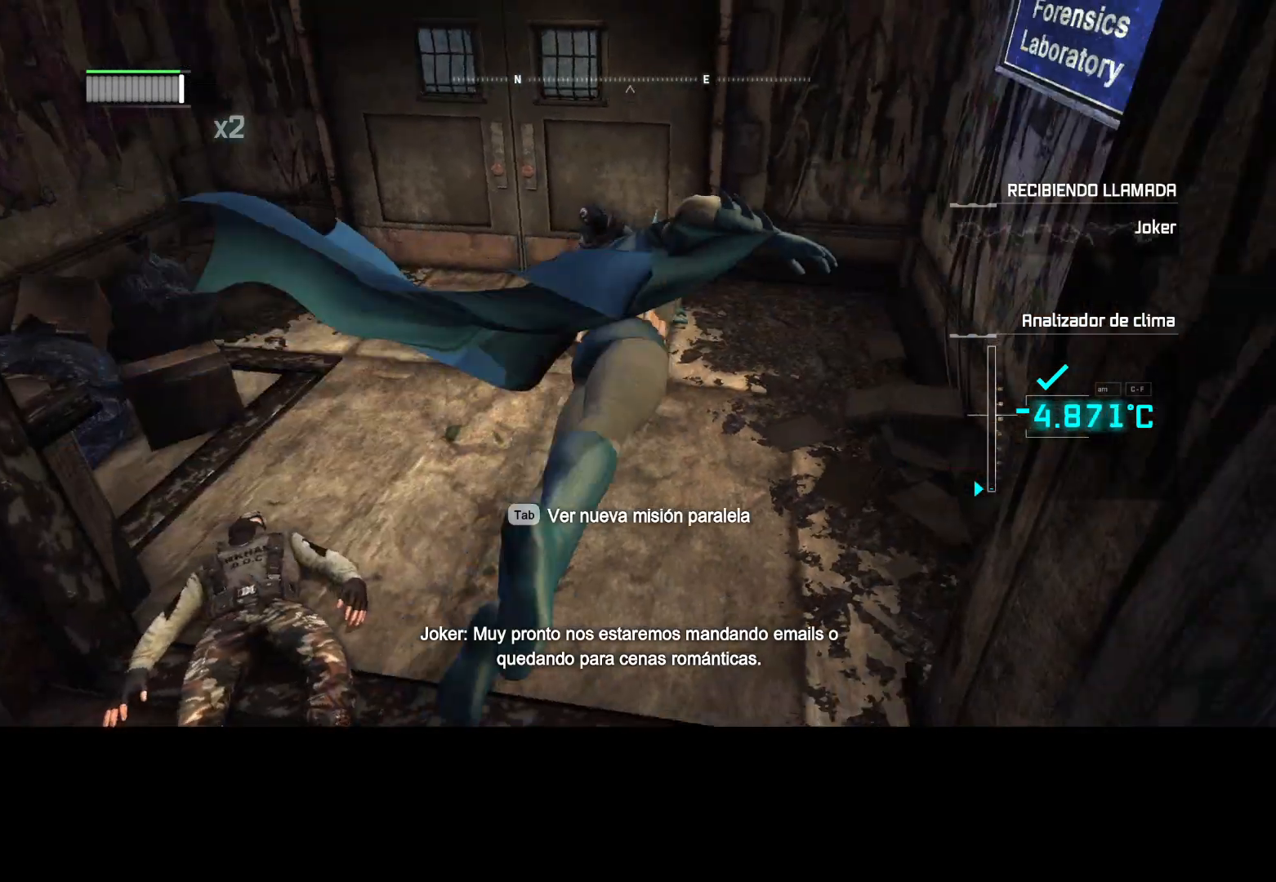
{"keys": ["a"], "mouse": [], "mouse_move": "still", "events": [[267, "a", "down"]]}
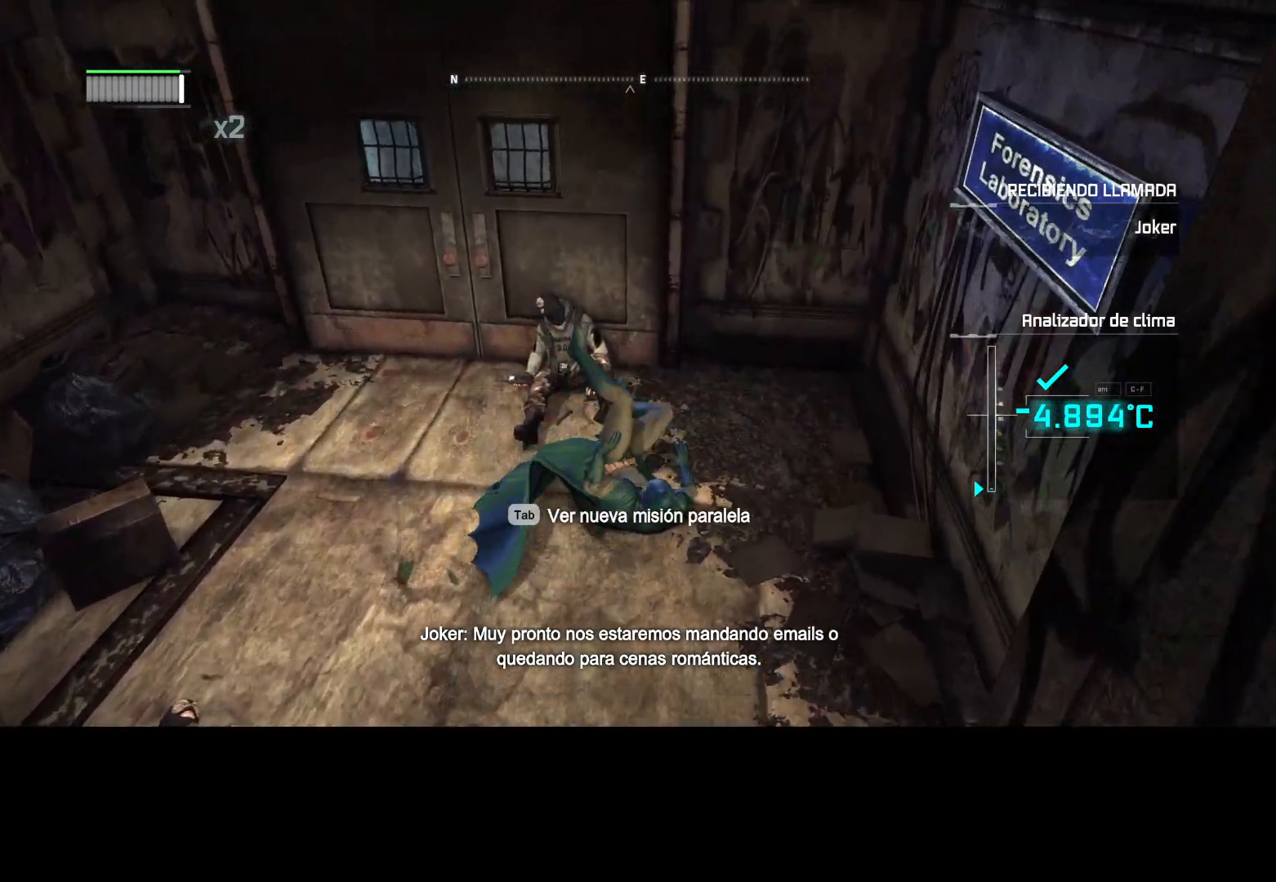
{"keys": [], "mouse": [], "mouse_move": "still", "events": [[383, "space", "down"], [417, "a", "up"], [417, "space", "up"]]}
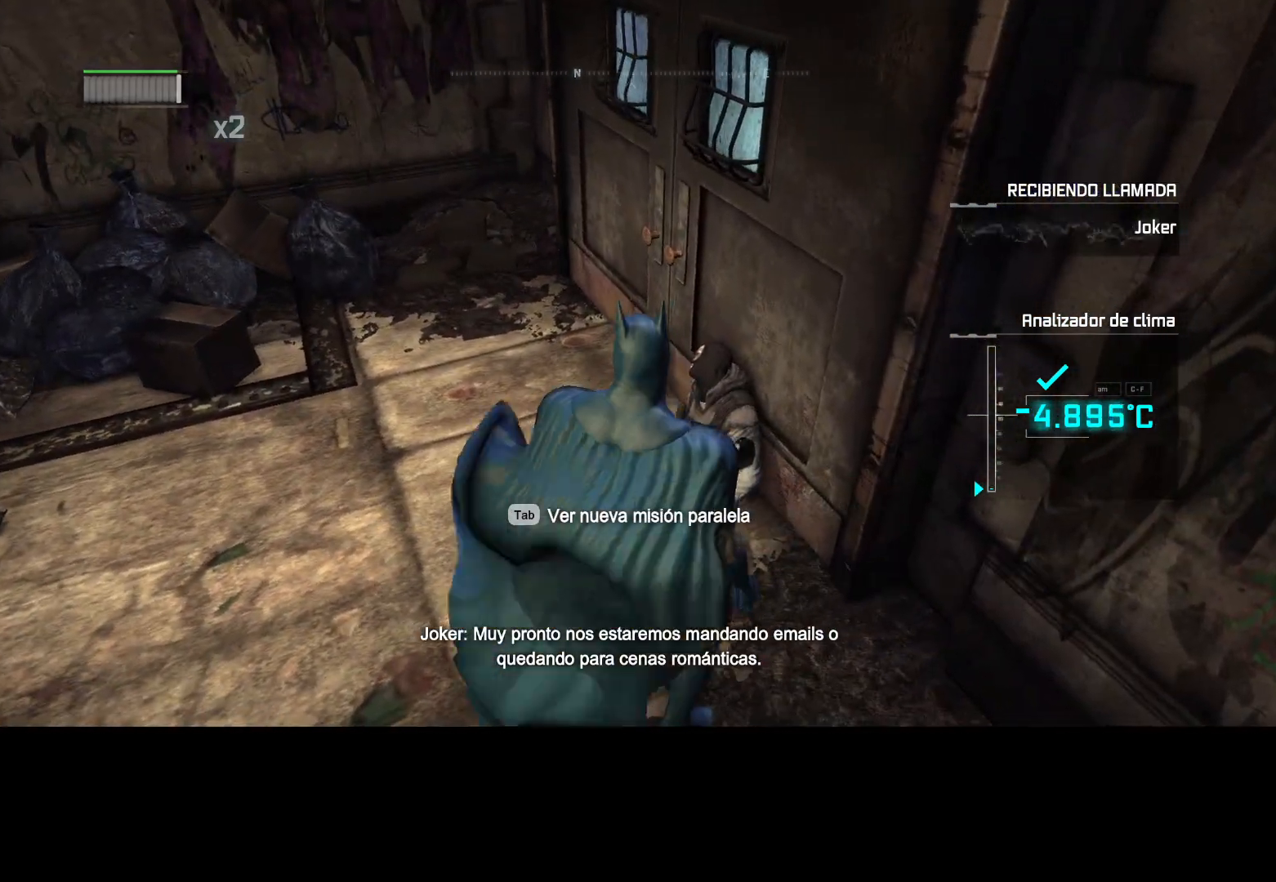
{"keys": [], "mouse": [], "mouse_move": "still", "events": []}
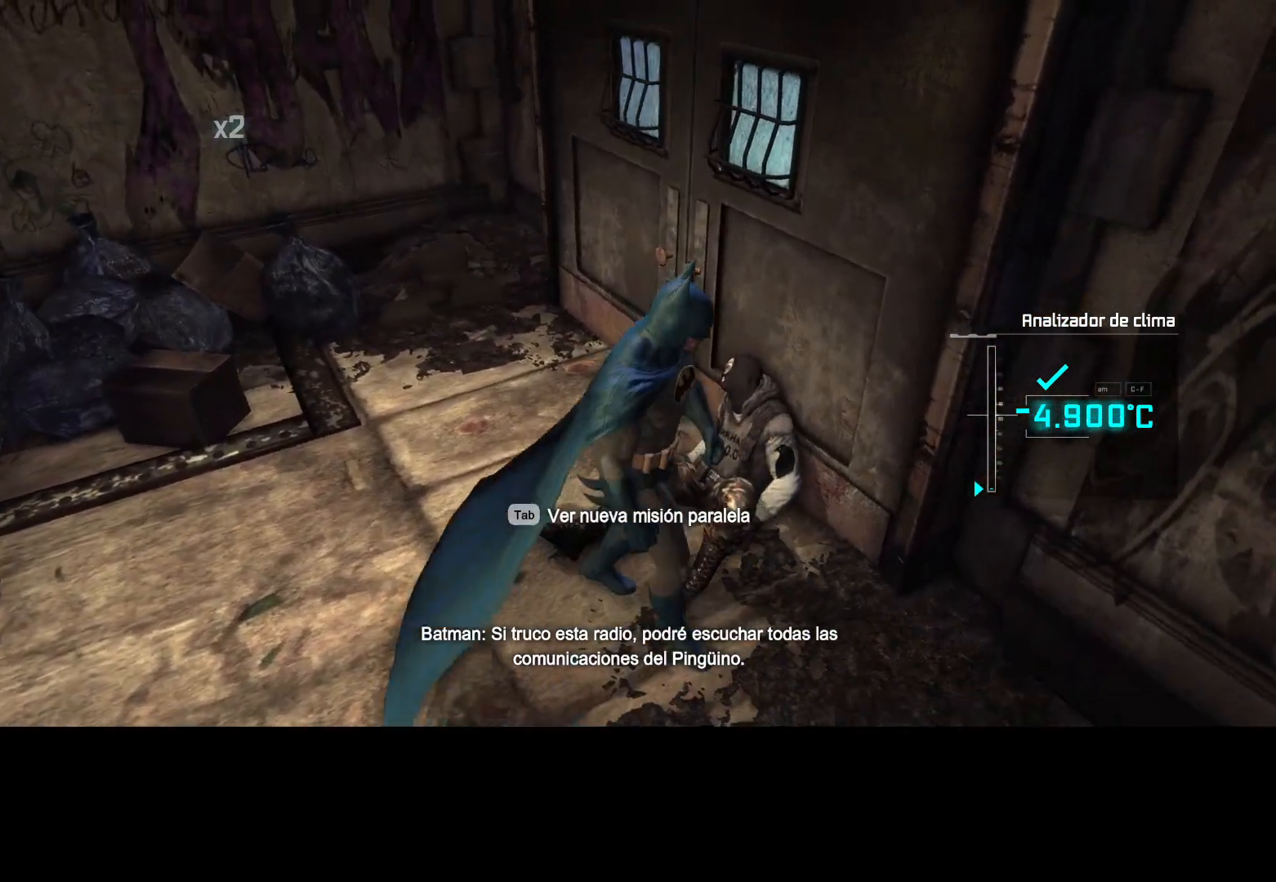
{"keys": [], "mouse": [], "mouse_move": "still", "events": []}
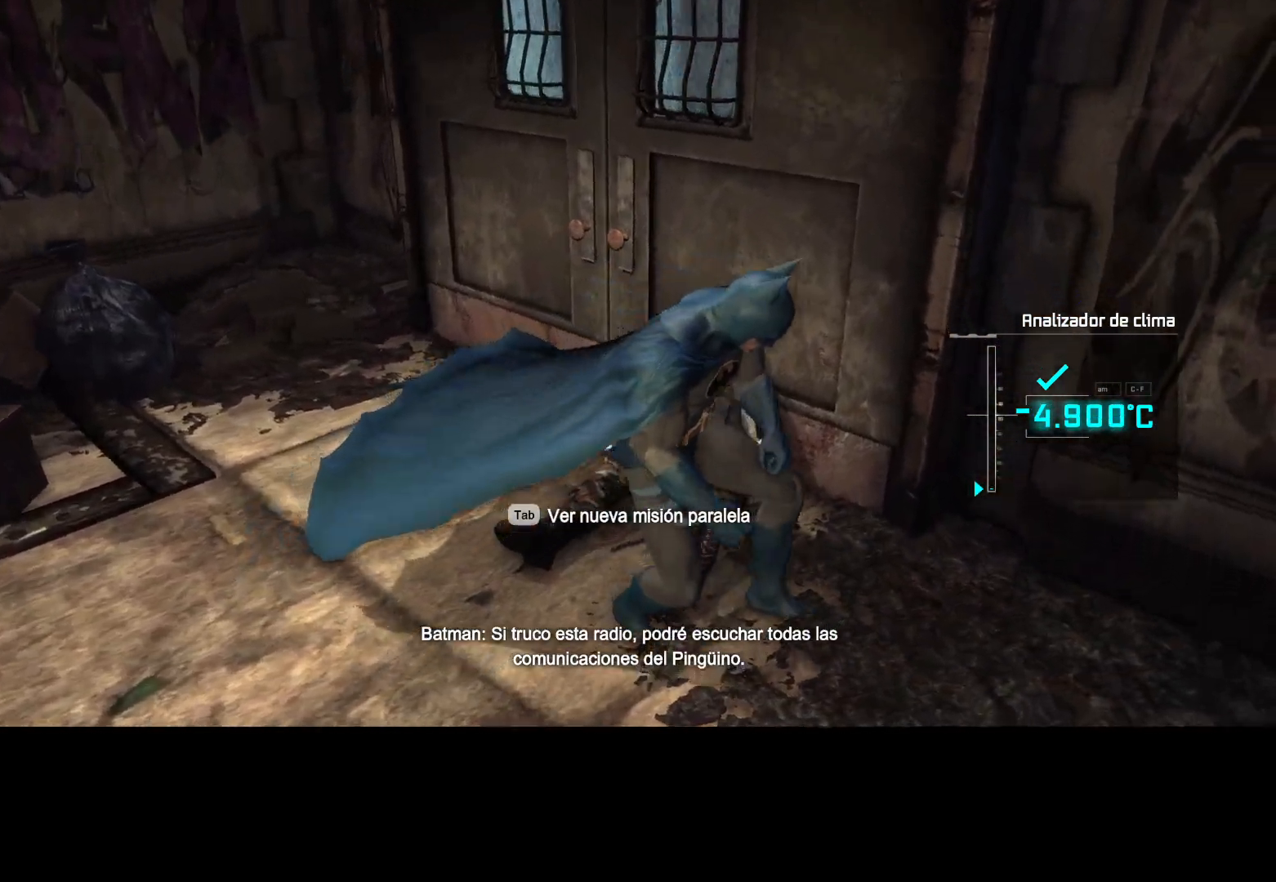
{"keys": [], "mouse": [], "mouse_move": "still", "events": []}
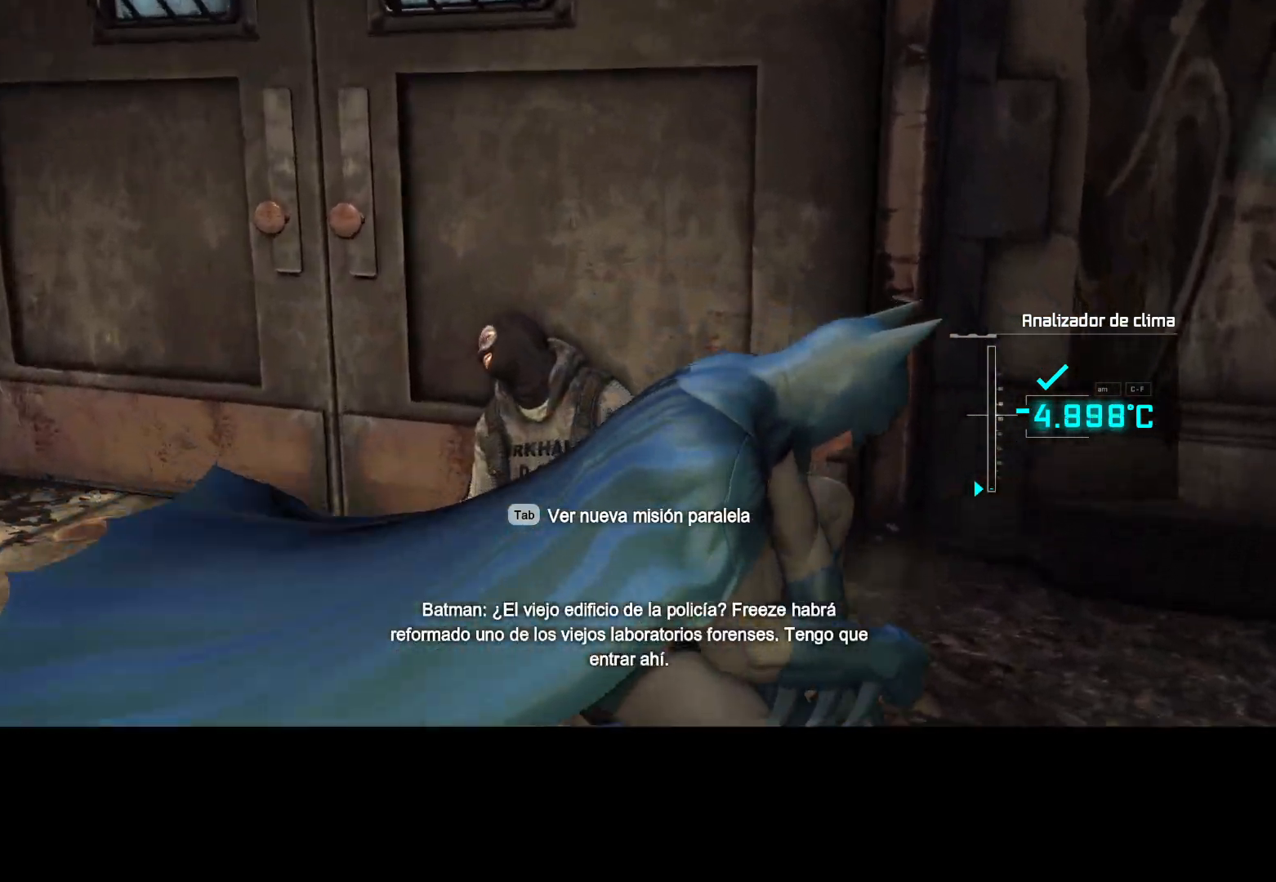
{"keys": [], "mouse": [], "mouse_move": "still", "events": []}
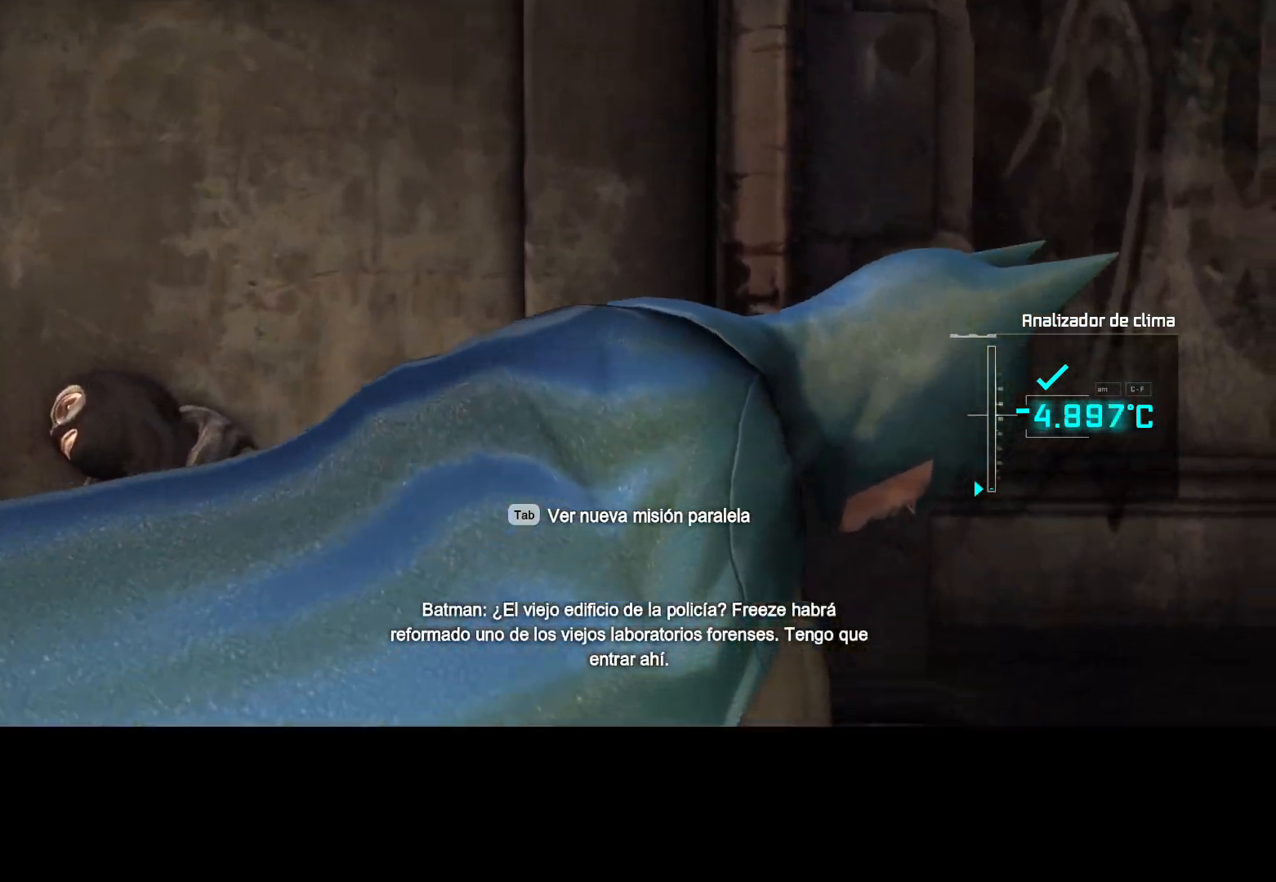
{"keys": [], "mouse": [], "mouse_move": "still", "events": []}